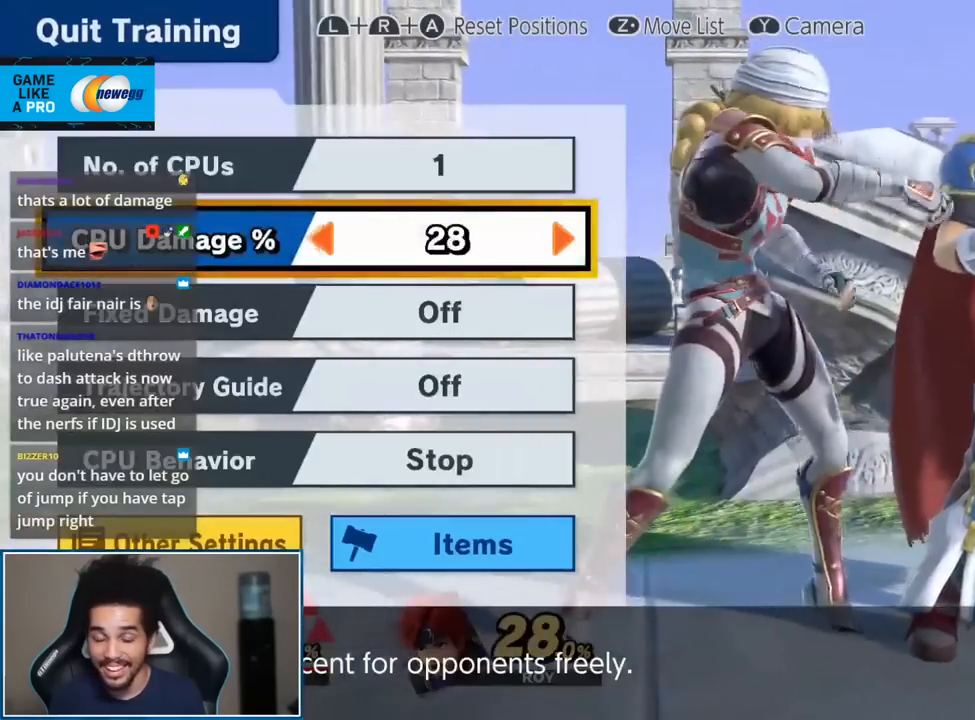
Gameplay with a controller (Nintendo layout); each line is a JSON object with the inputs held at the frame after it (dt_ms = milliseconds from this image to that frame). "events" lists button and stick changes between this image and that frame as [ms after this image, input, new state], when the widget could be followed in between. Not read: L3 R3.
{"dt_ms": 500, "buttons": [], "left_stick": "center", "right_stick": "center", "events": [[133, "left_stick", "center"], [233, "left_stick", "left"], [333, "left_stick", "center"], [400, "left_stick", "up-left"], [483, "left_stick", "center"]]}
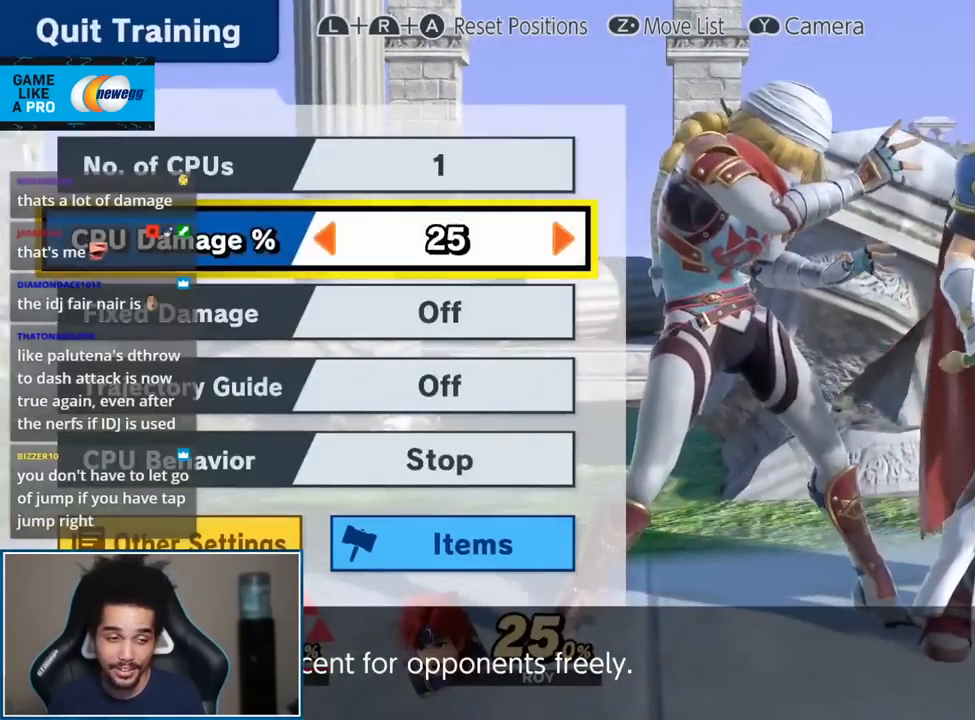
{"dt_ms": 500, "buttons": ["L1"], "left_stick": "center", "right_stick": "center", "events": [[17, "left_stick", "up-left"], [167, "left_stick", "center"], [217, "left_stick", "up-left"], [300, "left_stick", "center"], [400, "L1", "down"], [400, "left_stick", "up-left"], [483, "left_stick", "center"]]}
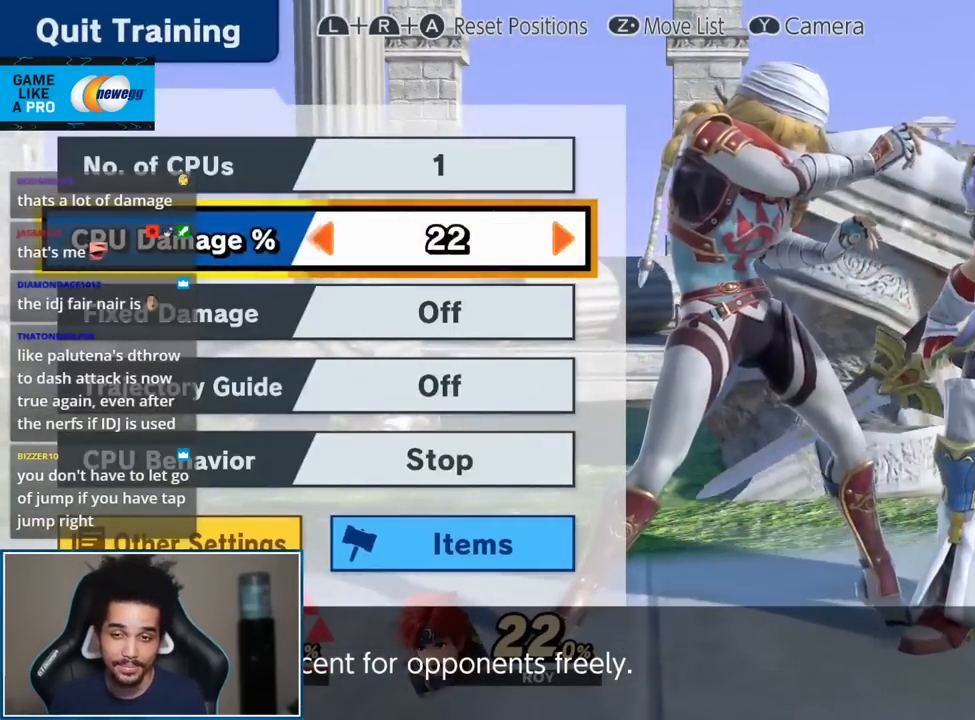
{"dt_ms": 500, "buttons": [], "left_stick": "right", "right_stick": "center"}
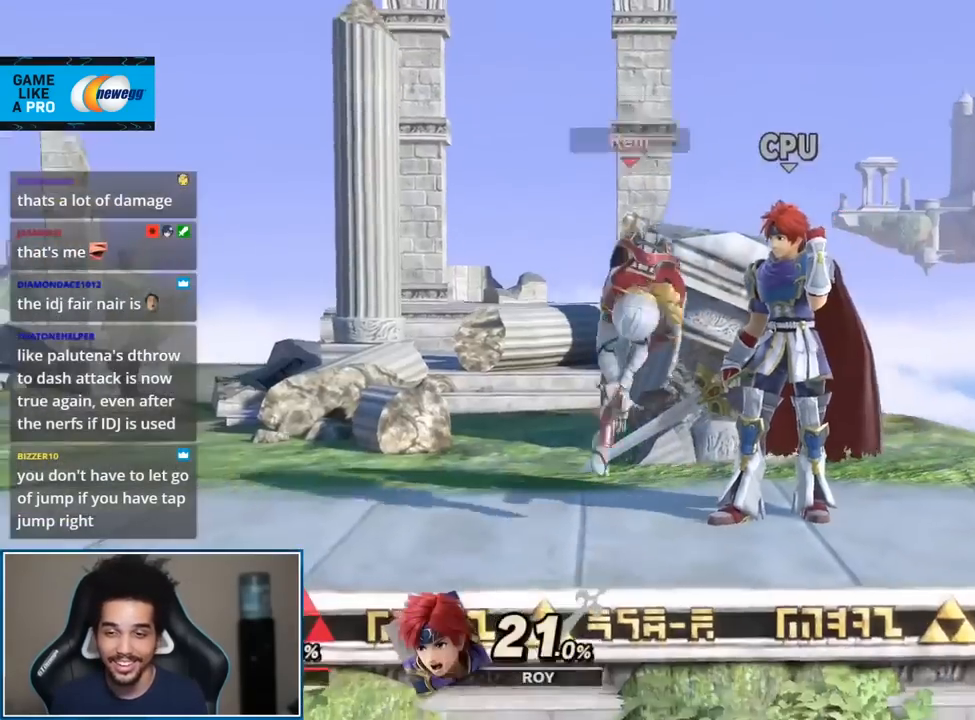
{"dt_ms": 500, "buttons": [], "left_stick": "center", "right_stick": "left", "events": [[50, "left_stick", "up-right"], [200, "left_stick", "down"], [350, "left_stick", "up-left"], [450, "right_stick", "left"], [483, "left_stick", "center"]]}
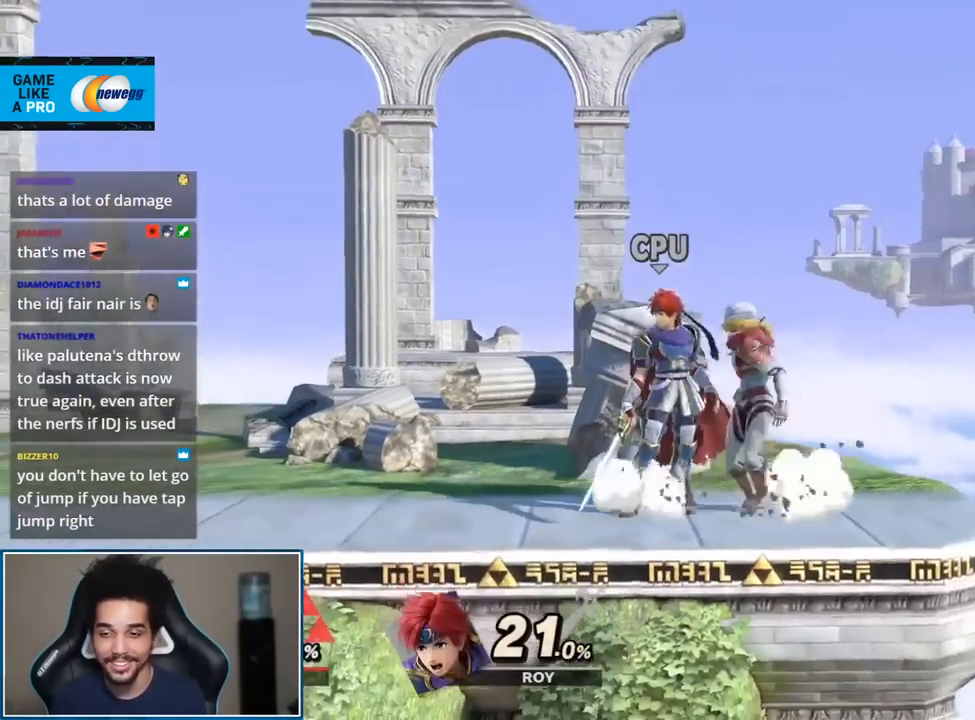
{"dt_ms": 500, "buttons": ["L1"], "left_stick": "left", "right_stick": "center", "events": [[117, "right_stick", "center"], [333, "Y", "down"], [383, "L1", "down"], [383, "Y", "up"], [383, "right_stick", "left"], [417, "left_stick", "left"], [483, "right_stick", "center"]]}
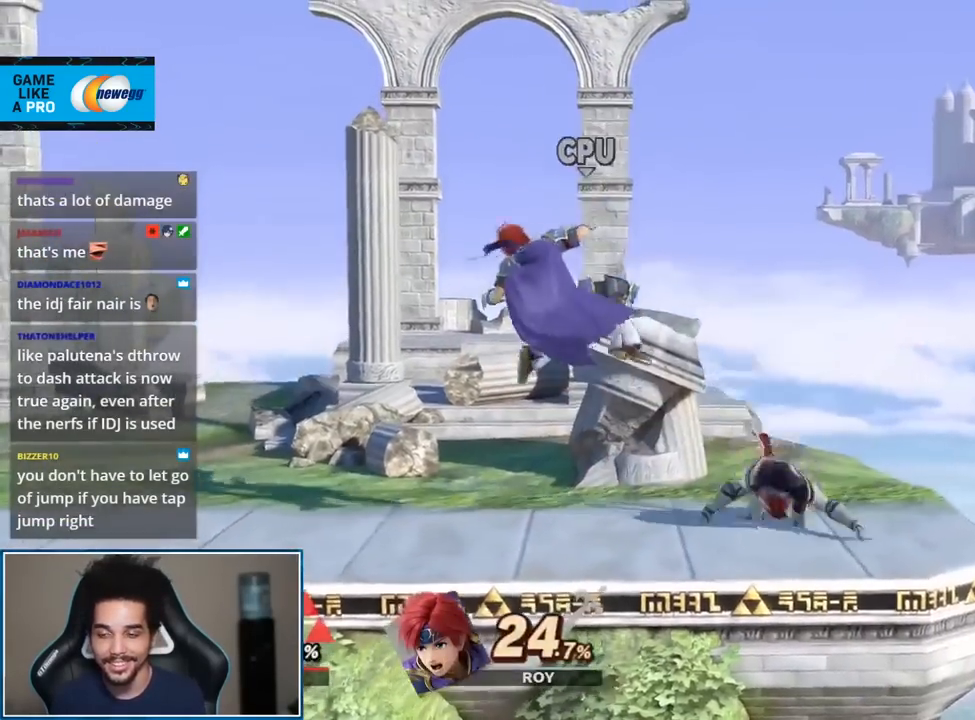
{"dt_ms": 500, "buttons": ["A", "L1", "R1"], "left_stick": "down", "right_stick": "center", "events": [[17, "L1", "up"], [283, "left_stick", "up-left"], [417, "left_stick", "down"], [467, "L1", "down"], [483, "A", "down"], [483, "R1", "down"]]}
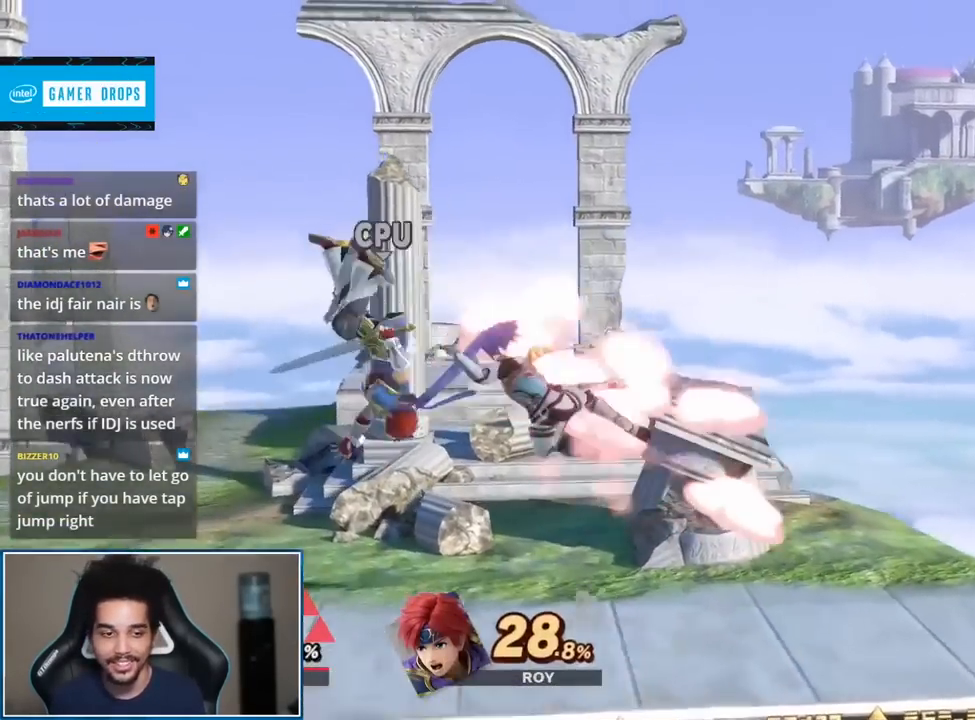
{"dt_ms": 500, "buttons": [], "left_stick": "right", "right_stick": "center", "events": [[17, "left_stick", "center"], [100, "A", "up"], [100, "L1", "up"], [150, "R1", "up"], [283, "left_stick", "right"]]}
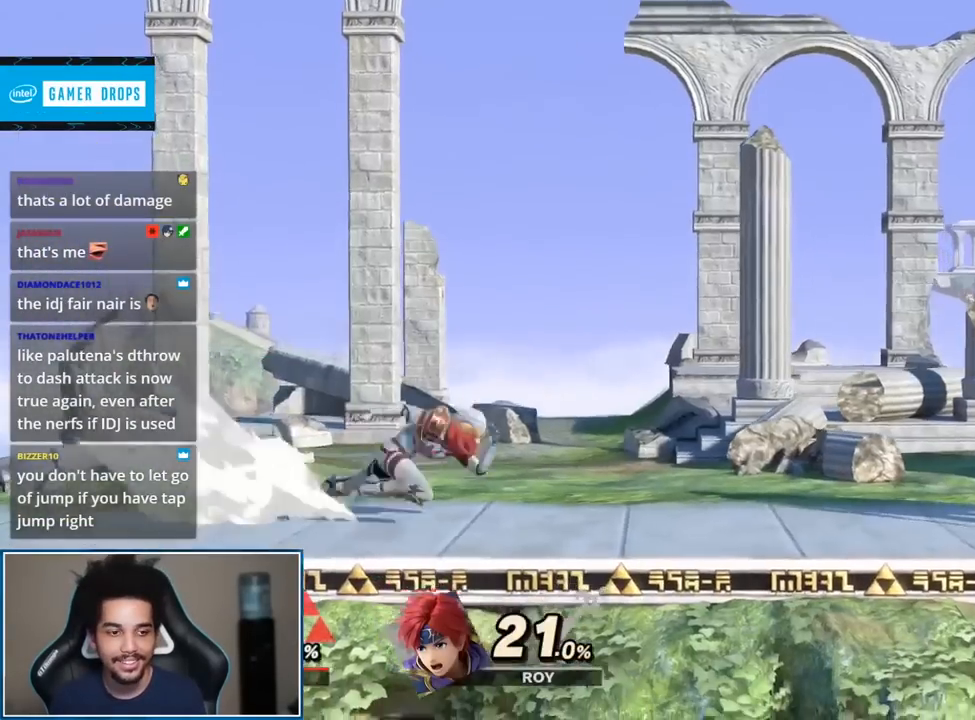
{"dt_ms": 500, "buttons": [], "left_stick": "down-left", "right_stick": "center", "events": [[183, "Y", "down"], [200, "Y", "up"], [317, "left_stick", "up-right"], [450, "left_stick", "down-left"]]}
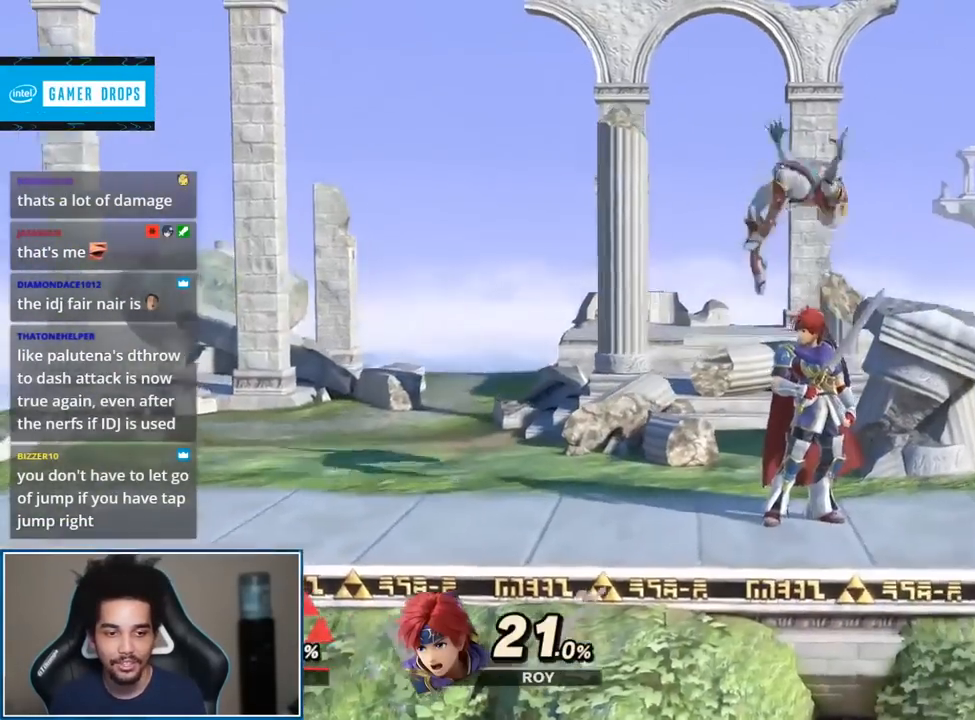
{"dt_ms": 500, "buttons": [], "left_stick": "center", "right_stick": "center", "events": [[150, "left_stick", "center"], [150, "right_stick", "left"], [300, "right_stick", "center"]]}
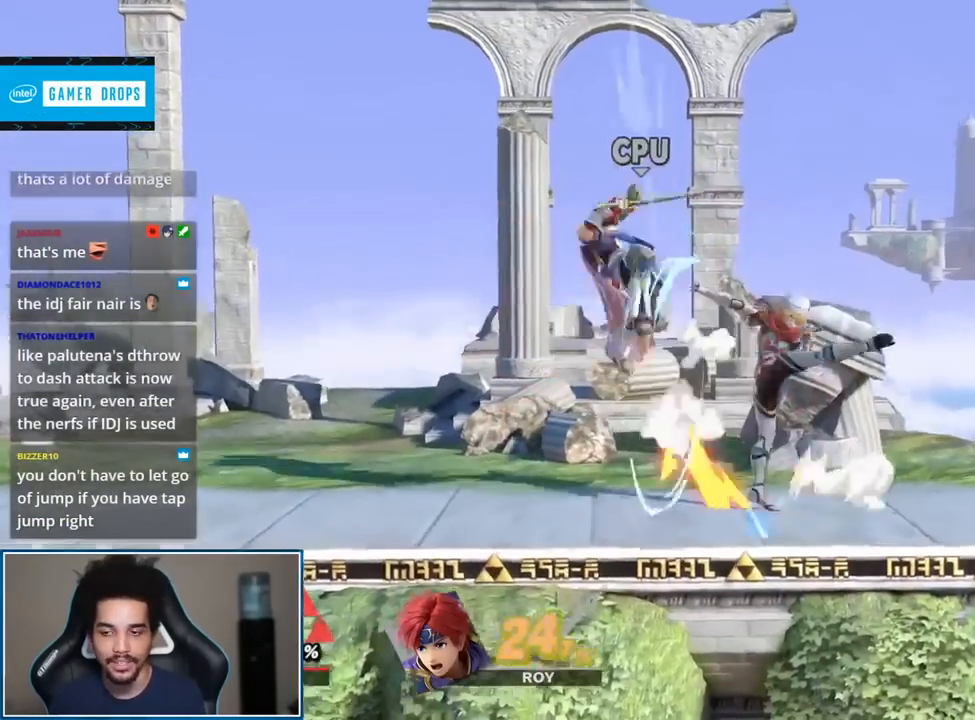
{"dt_ms": 500, "buttons": [], "left_stick": "left", "right_stick": "center", "events": [[83, "Y", "down"], [150, "Y", "up"], [150, "left_stick", "left"], [150, "right_stick", "left"], [233, "right_stick", "center"]]}
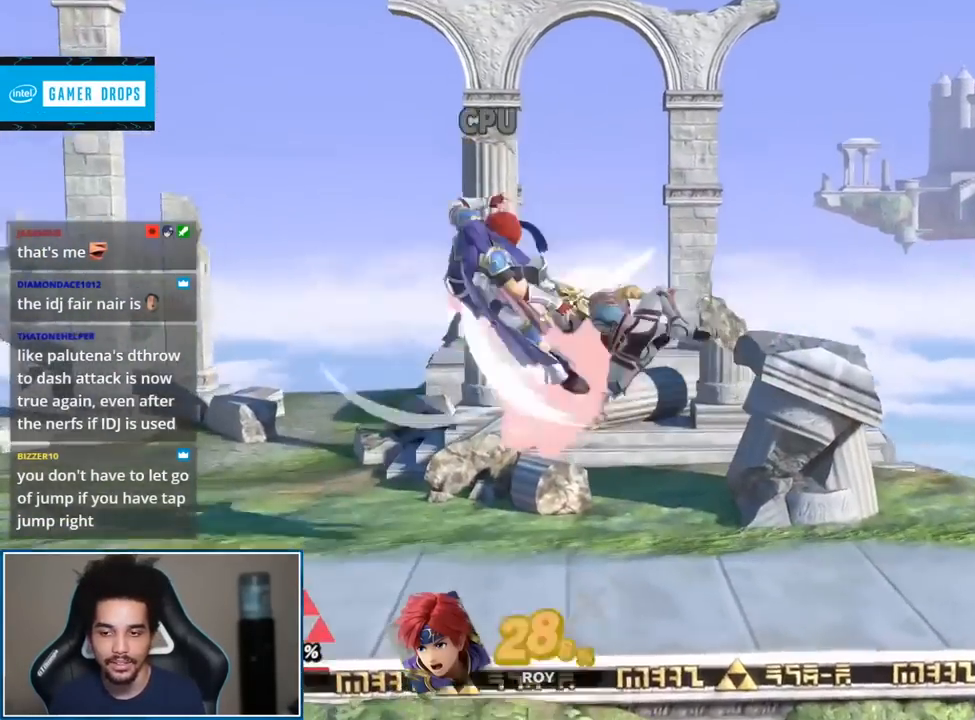
{"dt_ms": 500, "buttons": [], "left_stick": "center", "right_stick": "center", "events": [[17, "left_stick", "up-left"], [133, "L1", "down"], [133, "left_stick", "center"], [167, "A", "down"], [200, "R1", "down"], [300, "A", "up"], [300, "L1", "up"], [317, "R1", "up"]]}
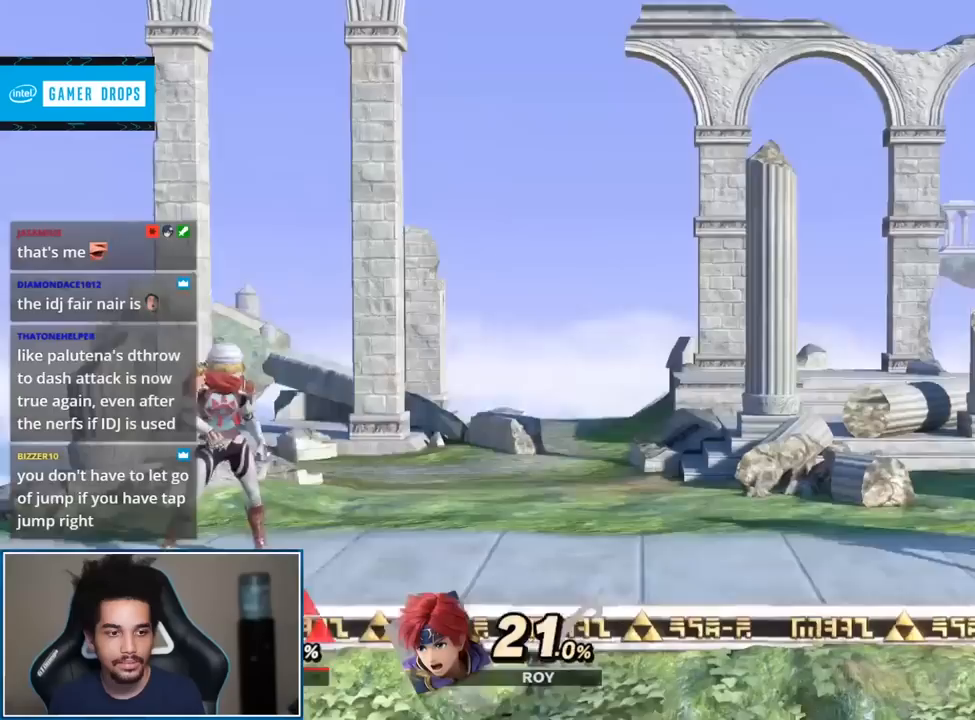
{"dt_ms": 500, "buttons": [], "left_stick": "right", "right_stick": "center", "events": [[17, "left_stick", "right"], [317, "Y", "down"], [417, "Y", "up"]]}
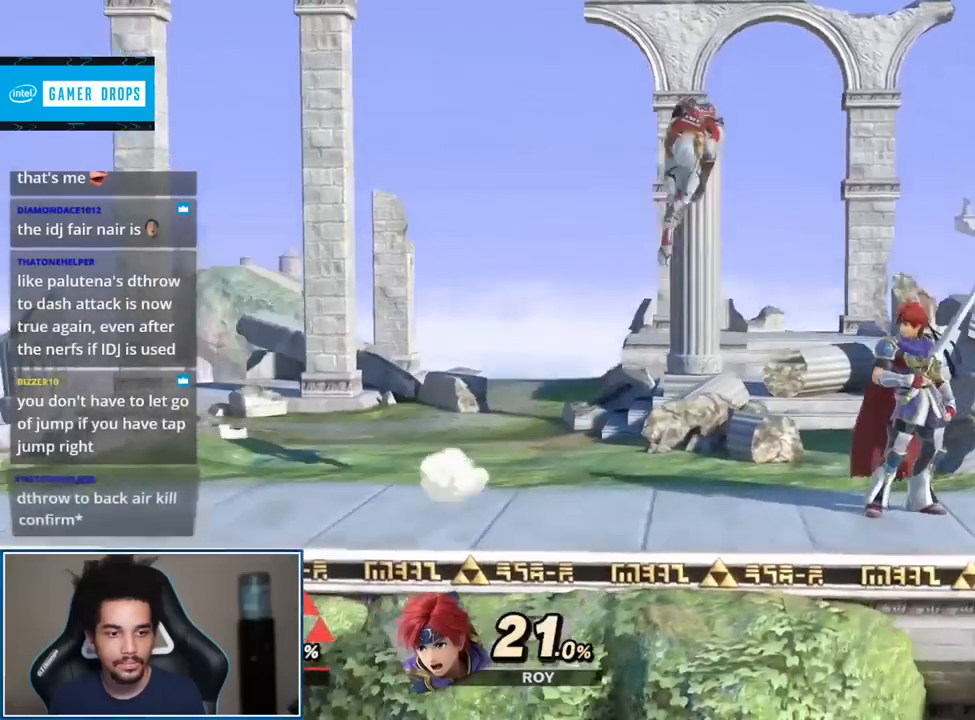
{"dt_ms": 500, "buttons": [], "left_stick": "left", "right_stick": "center", "events": [[100, "left_stick", "up"], [233, "left_stick", "down"], [267, "L1", "down"], [300, "left_stick", "down-left"], [400, "L1", "up"], [400, "left_stick", "left"]]}
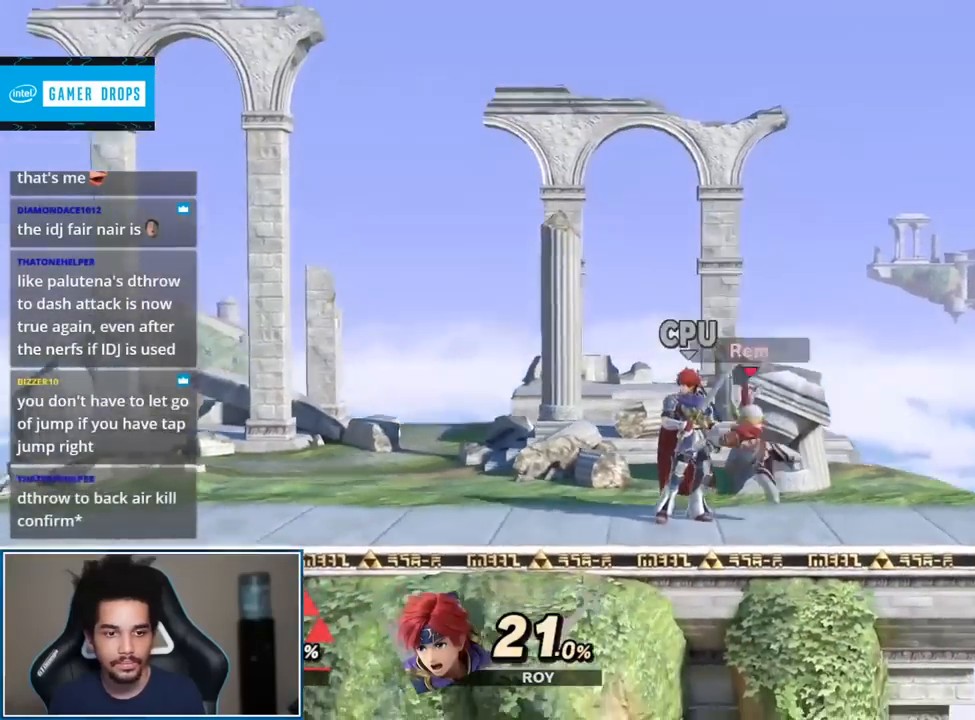
{"dt_ms": 500, "buttons": ["Y"], "left_stick": "center", "right_stick": "center", "events": [[17, "left_stick", "center"], [50, "right_stick", "left"], [200, "right_stick", "center"], [467, "Y", "down"]]}
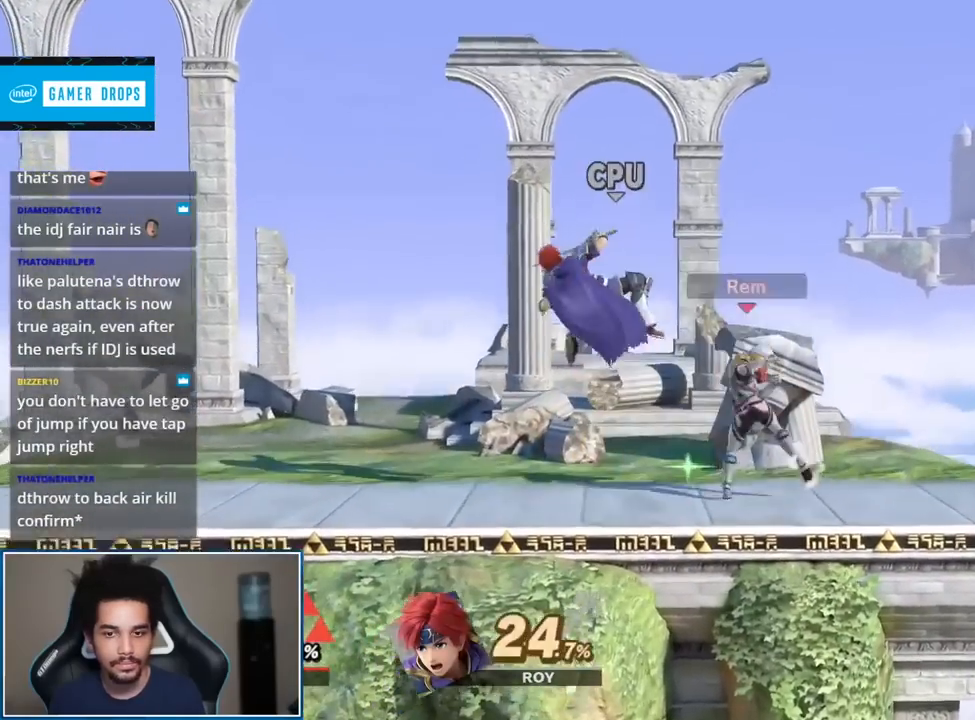
{"dt_ms": 500, "buttons": [], "left_stick": "up-left", "right_stick": "center", "events": [[17, "L1", "down"], [17, "Y", "up"], [17, "left_stick", "left"], [17, "right_stick", "left"], [150, "L1", "up"], [150, "right_stick", "center"], [433, "left_stick", "up-left"]]}
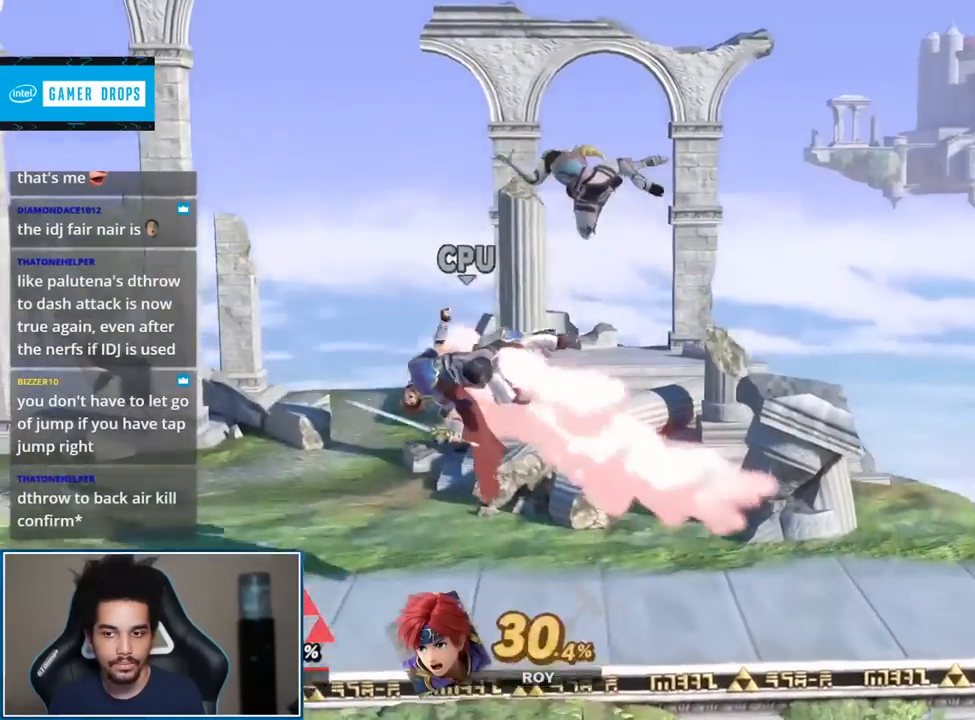
{"dt_ms": 500, "buttons": [], "left_stick": "left", "right_stick": "center", "events": [[33, "left_stick", "down-left"], [233, "left_stick", "center"], [267, "A", "down"], [350, "A", "up"], [400, "left_stick", "left"]]}
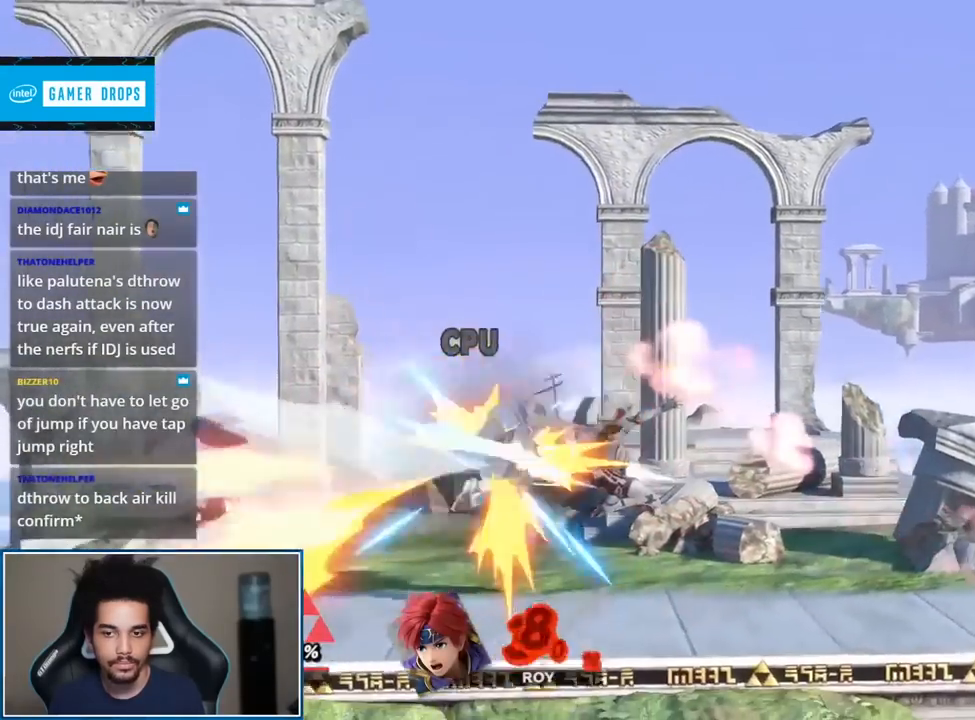
{"dt_ms": 1000, "buttons": [], "left_stick": "left", "right_stick": "center"}
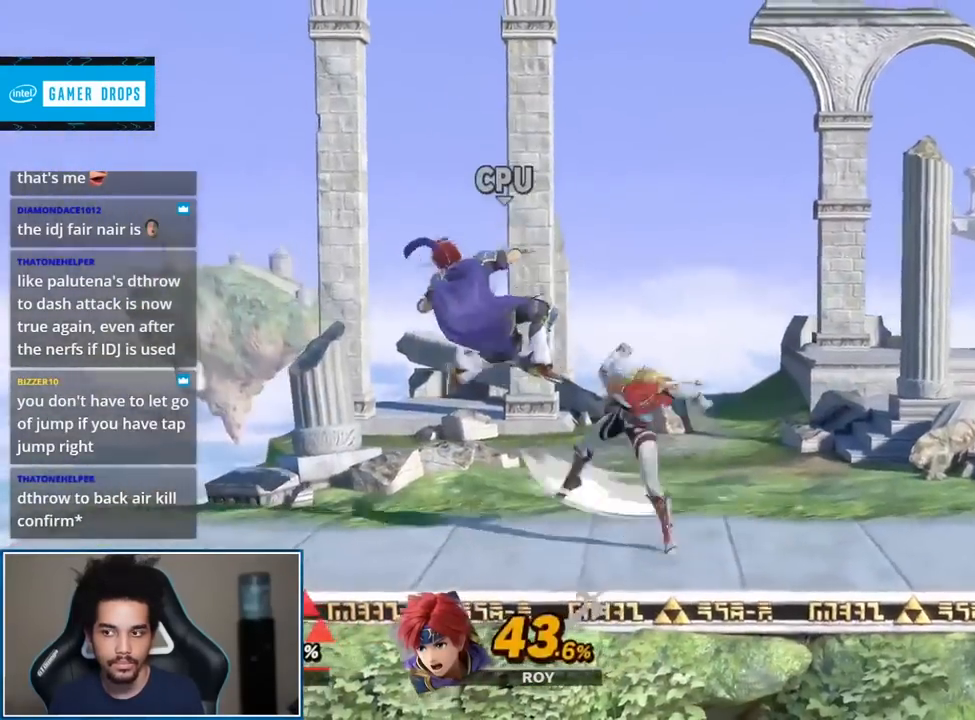
{"dt_ms": 500, "buttons": [], "left_stick": "left", "right_stick": "center", "events": [[117, "left_stick", "center"], [300, "left_stick", "left"], [317, "Y", "down"], [400, "Y", "up"]]}
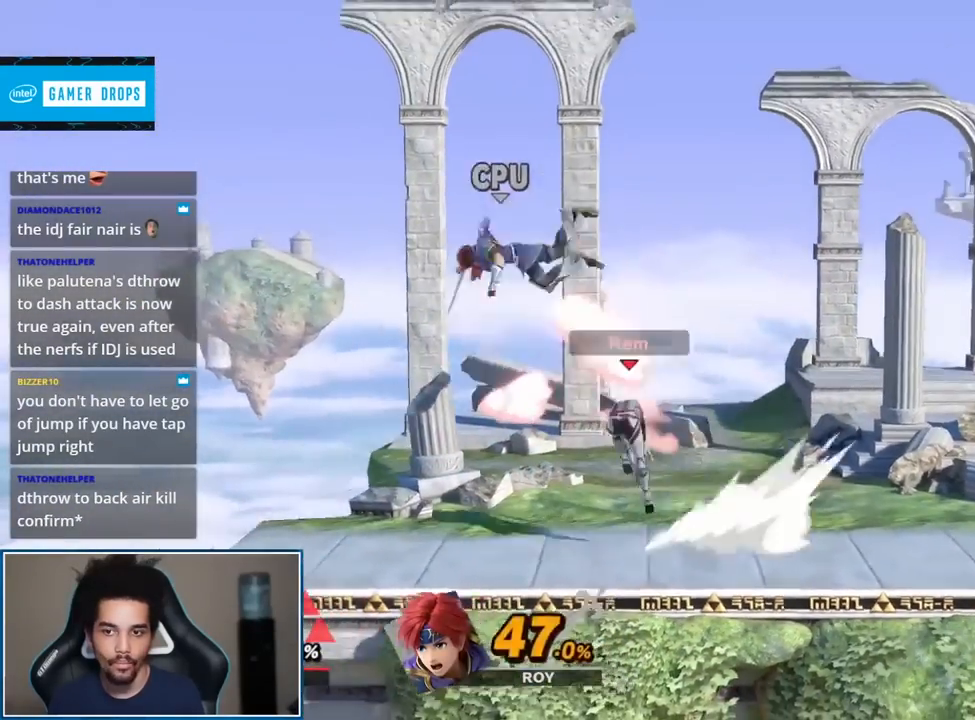
{"dt_ms": 500, "buttons": [], "left_stick": "center", "right_stick": "center", "events": [[17, "right_stick", "up"], [100, "left_stick", "up-left"], [150, "right_stick", "center"], [267, "left_stick", "down"], [367, "left_stick", "center"]]}
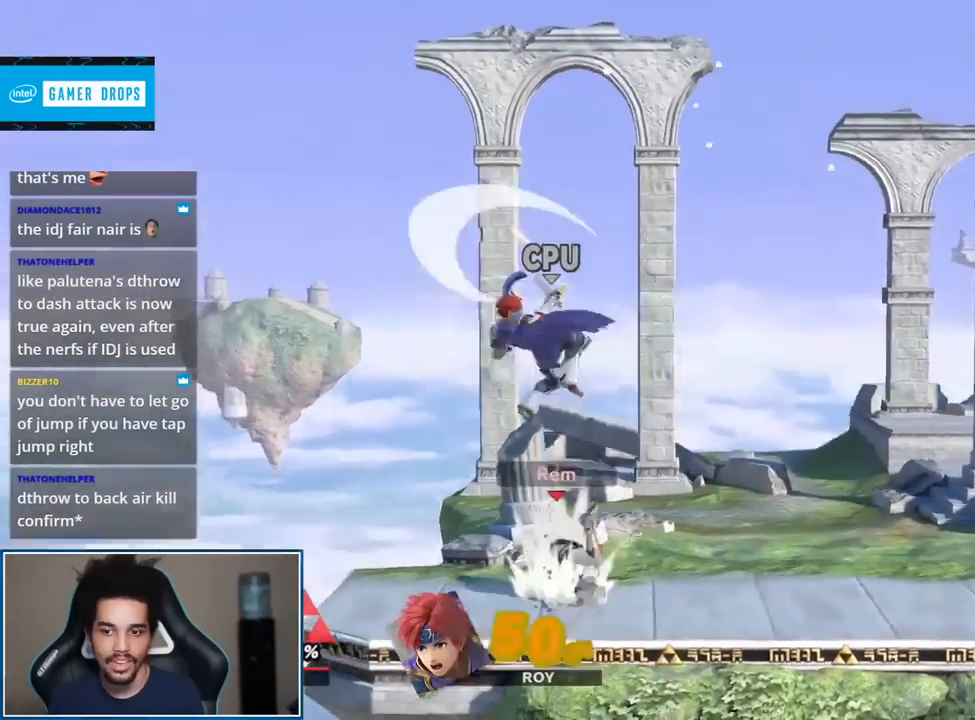
{"dt_ms": 500, "buttons": [], "left_stick": "center", "right_stick": "center", "events": [[50, "right_stick", "left"], [233, "right_stick", "center"]]}
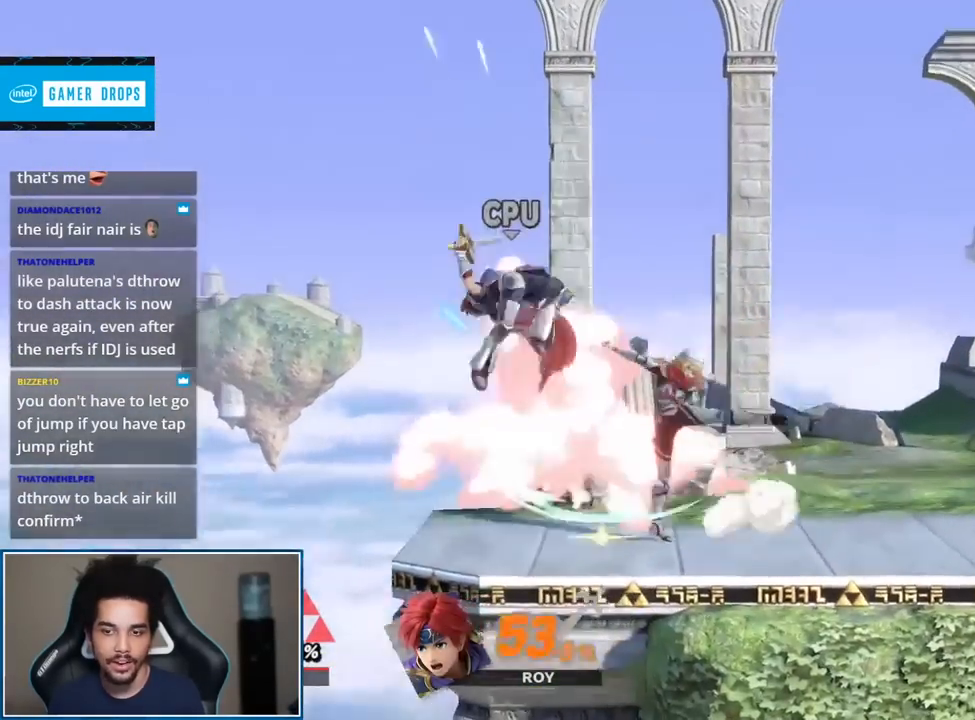
{"dt_ms": 500, "buttons": [], "left_stick": "center", "right_stick": "center", "events": [[33, "left_stick", "down-left"], [100, "A", "down"], [100, "left_stick", "up"], [150, "A", "up"], [200, "left_stick", "center"]]}
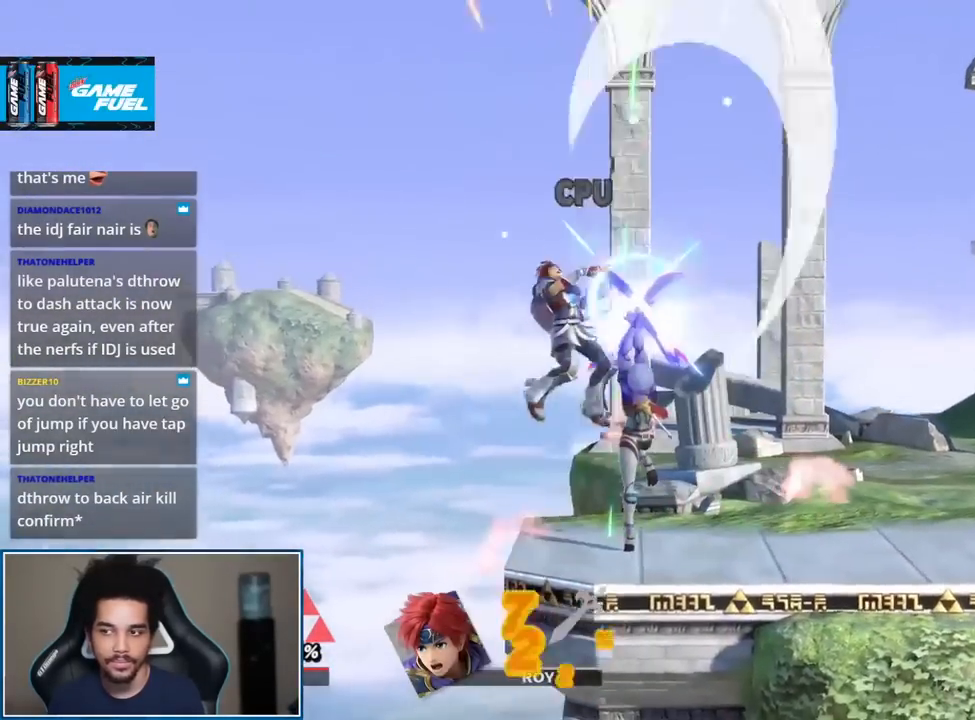
{"dt_ms": 500, "buttons": [], "left_stick": "right", "right_stick": "center", "events": [[50, "L1", "down"], [67, "A", "down"], [67, "R1", "down"], [200, "A", "up"], [200, "L1", "up"], [233, "R1", "up"], [400, "left_stick", "right"]]}
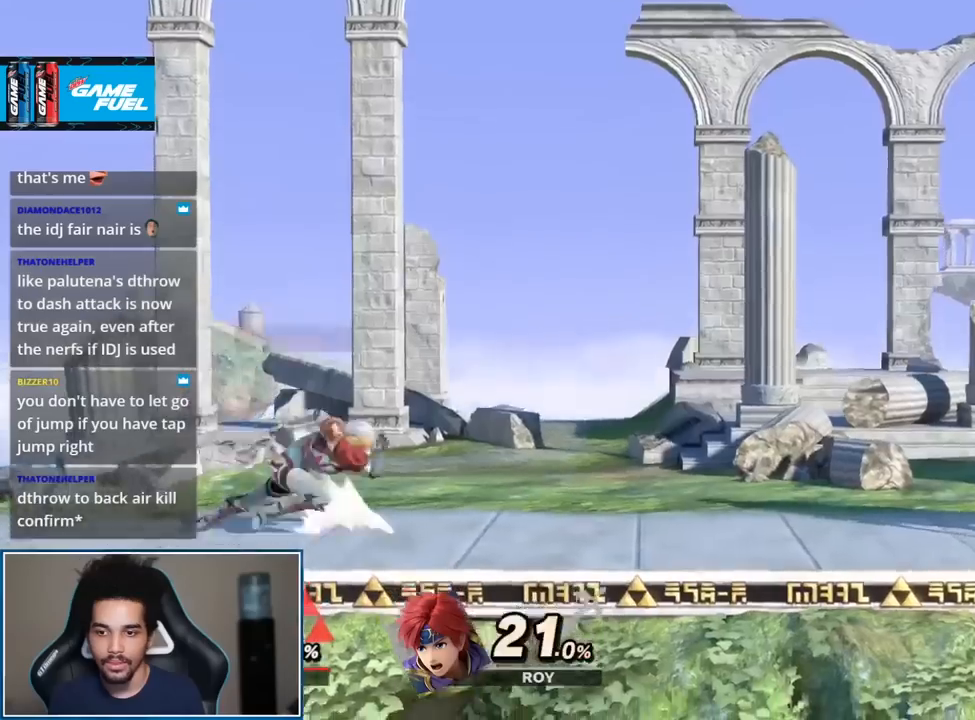
{"dt_ms": 500, "buttons": [], "left_stick": "up", "right_stick": "center", "events": [[267, "Y", "down"], [300, "Y", "up"], [450, "left_stick", "up"]]}
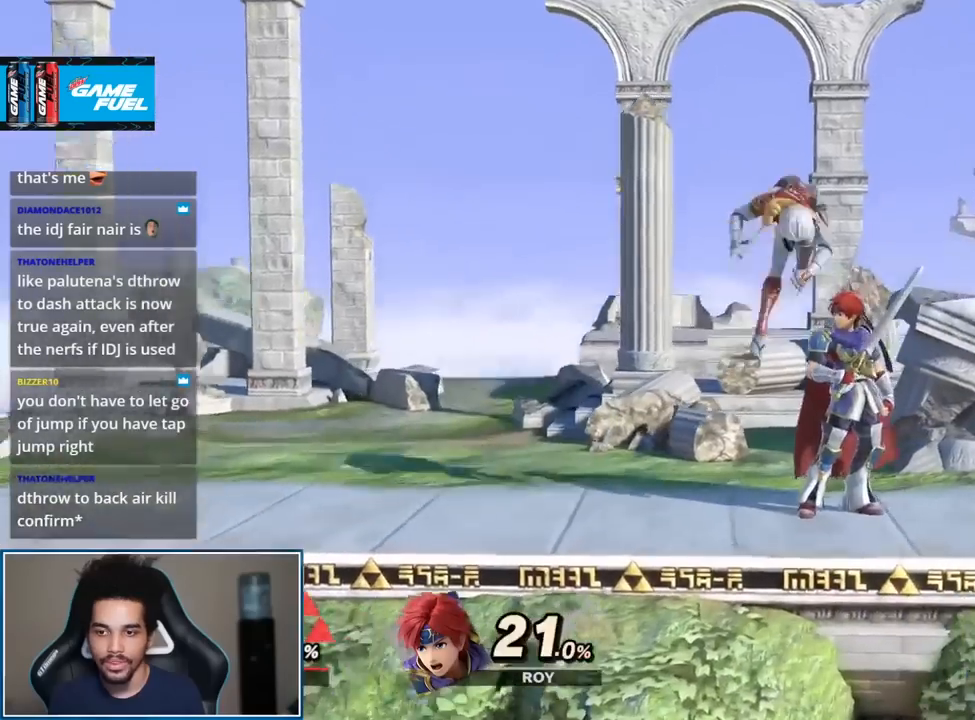
{"dt_ms": 500, "buttons": [], "left_stick": "center", "right_stick": "center", "events": [[17, "left_stick", "down"], [167, "left_stick", "left"], [267, "left_stick", "center"], [267, "right_stick", "left"], [383, "L1", "down"], [400, "right_stick", "center"], [450, "L1", "up"]]}
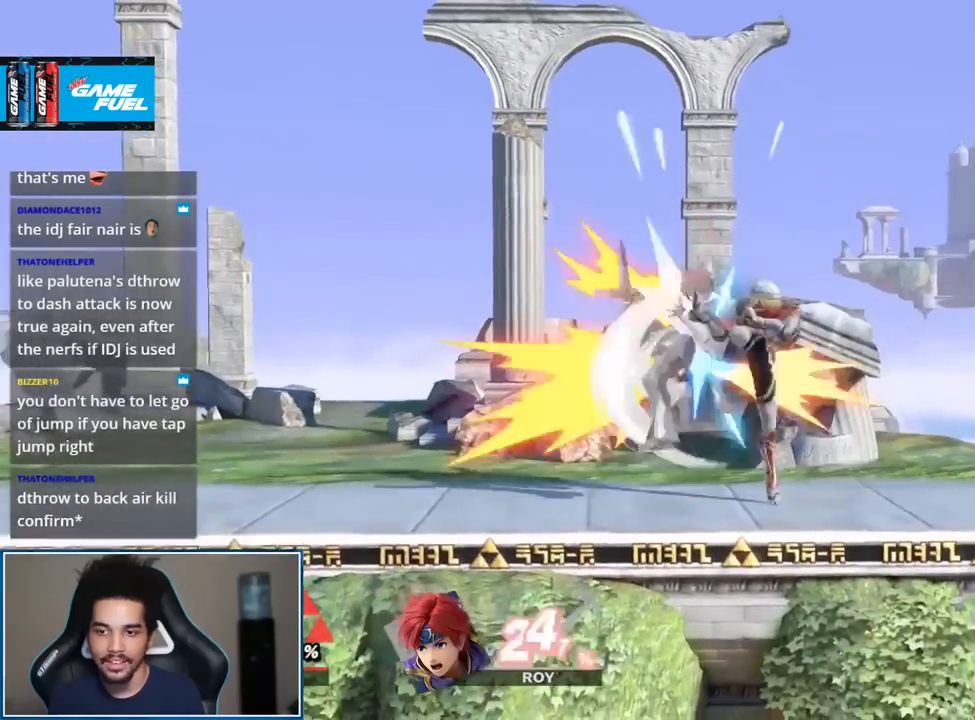
{"dt_ms": 500, "buttons": [], "left_stick": "left", "right_stick": "center", "events": [[217, "Y", "down"], [217, "left_stick", "down-left"], [233, "Y", "up"], [233, "right_stick", "left"], [267, "left_stick", "left"], [317, "L1", "down"], [317, "right_stick", "center"], [367, "L1", "up"]]}
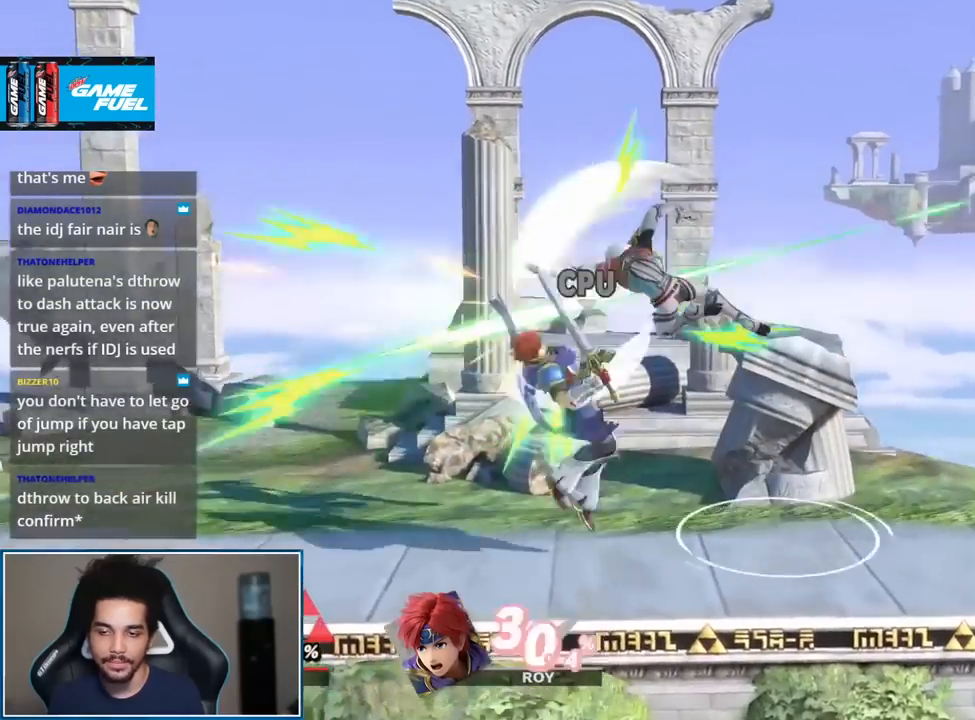
{"dt_ms": 500, "buttons": ["A"], "left_stick": "center", "right_stick": "center", "events": [[117, "left_stick", "up-left"], [267, "left_stick", "down-left"], [483, "A", "down"], [483, "left_stick", "center"]]}
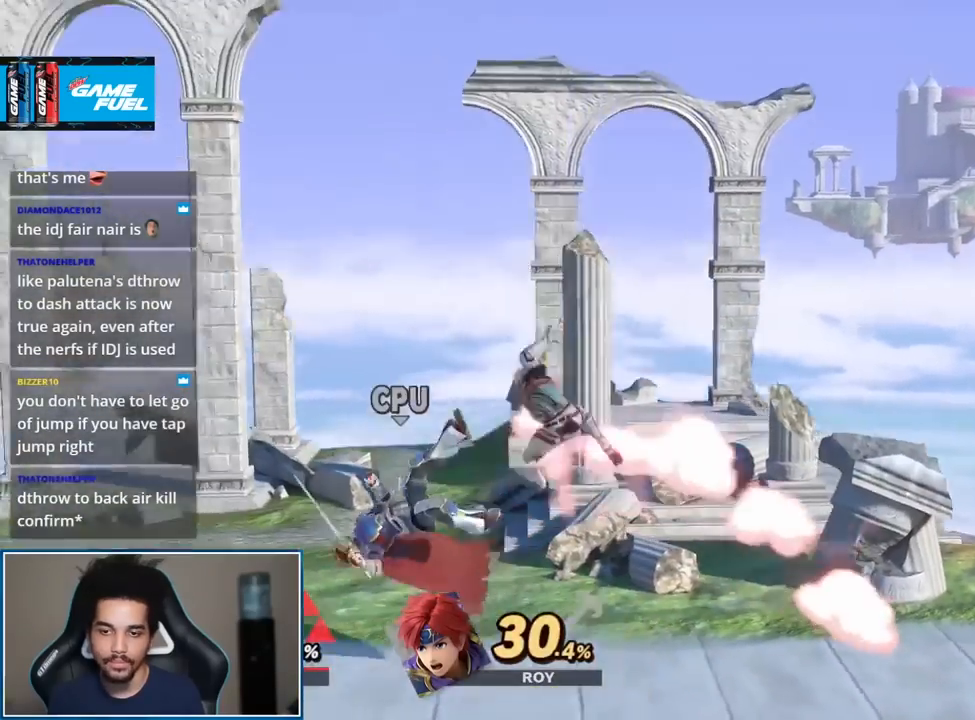
{"dt_ms": 500, "buttons": [], "left_stick": "left", "right_stick": "down", "events": [[100, "A", "up"], [133, "left_stick", "left"], [483, "right_stick", "down"]]}
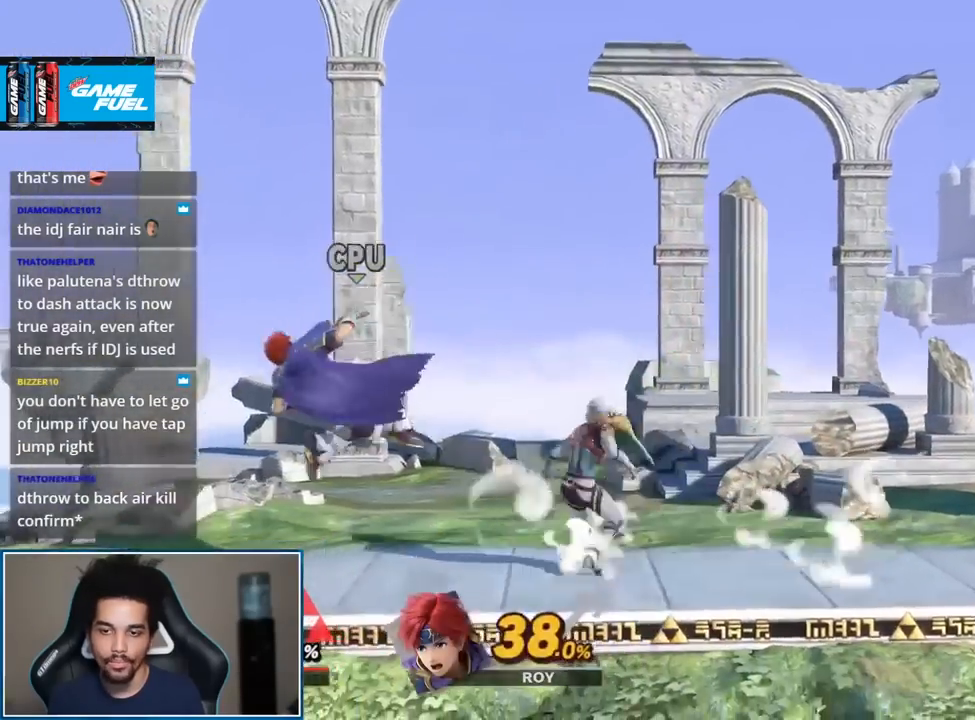
{"dt_ms": 500, "buttons": [], "left_stick": "left", "right_stick": "center"}
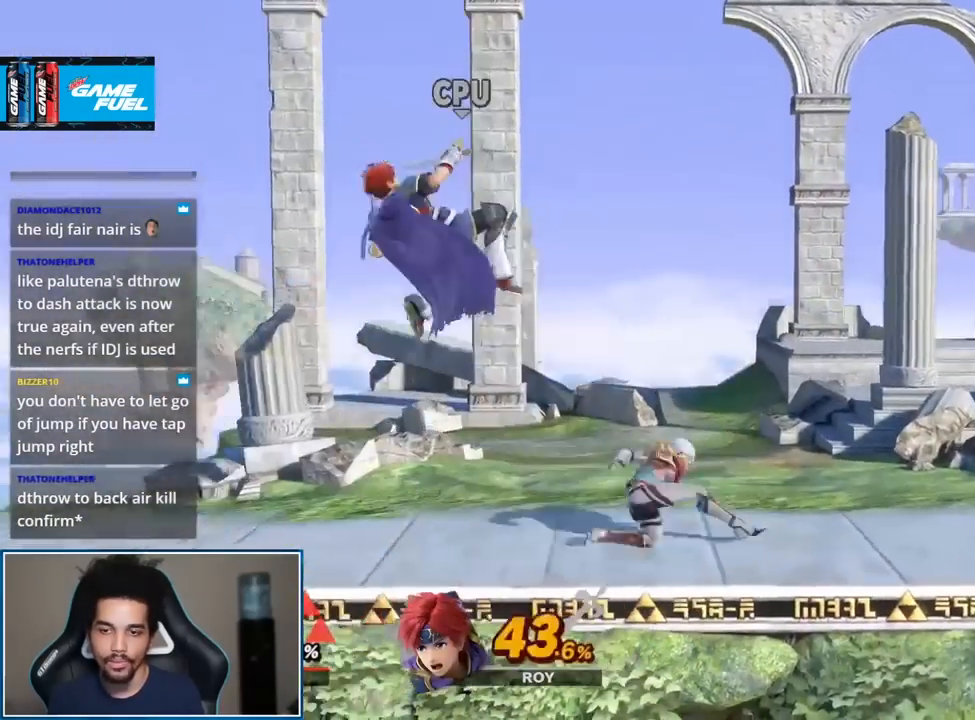
{"dt_ms": 500, "buttons": [], "left_stick": "center", "right_stick": "center", "events": [[50, "A", "down"], [150, "A", "up"], [217, "A", "down"], [267, "left_stick", "center"], [300, "A", "up"]]}